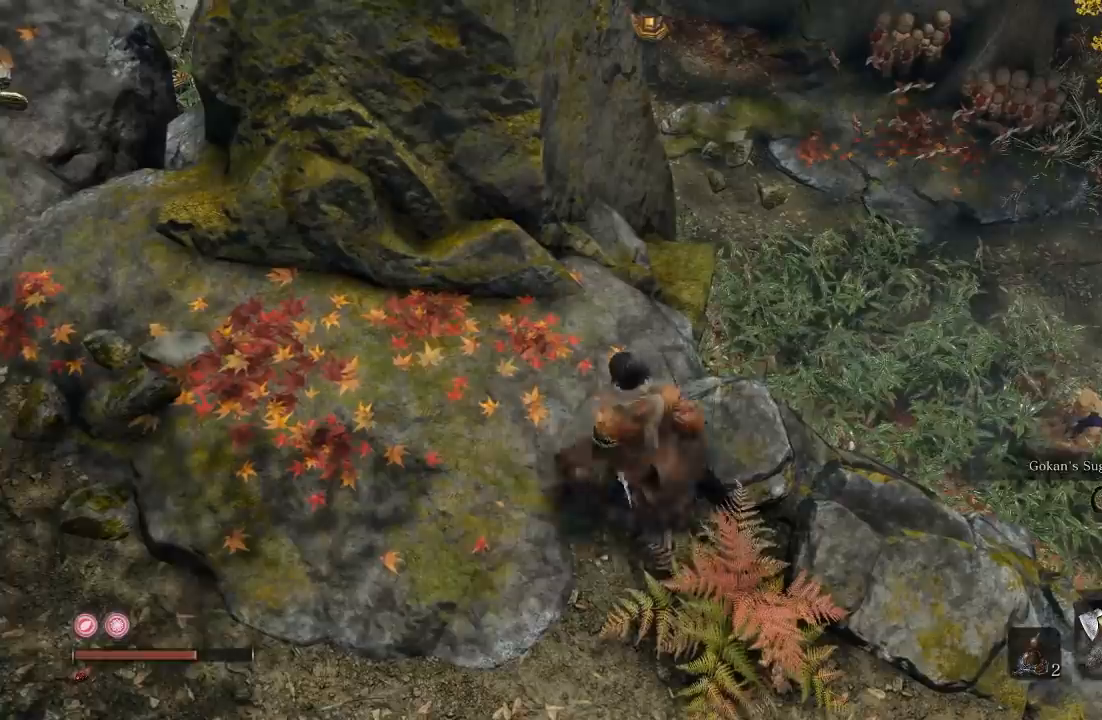
Gameplay with a controller (Xbox layout); each line is a JSON object with the inputs held at the frame after it. "events" lists button and stick changes between this image and that frame as [ms after this image, input, new state], when the widget could be followed in between. Not read: R2 left_stick.
{"buttons": [], "right_stick": "center"}
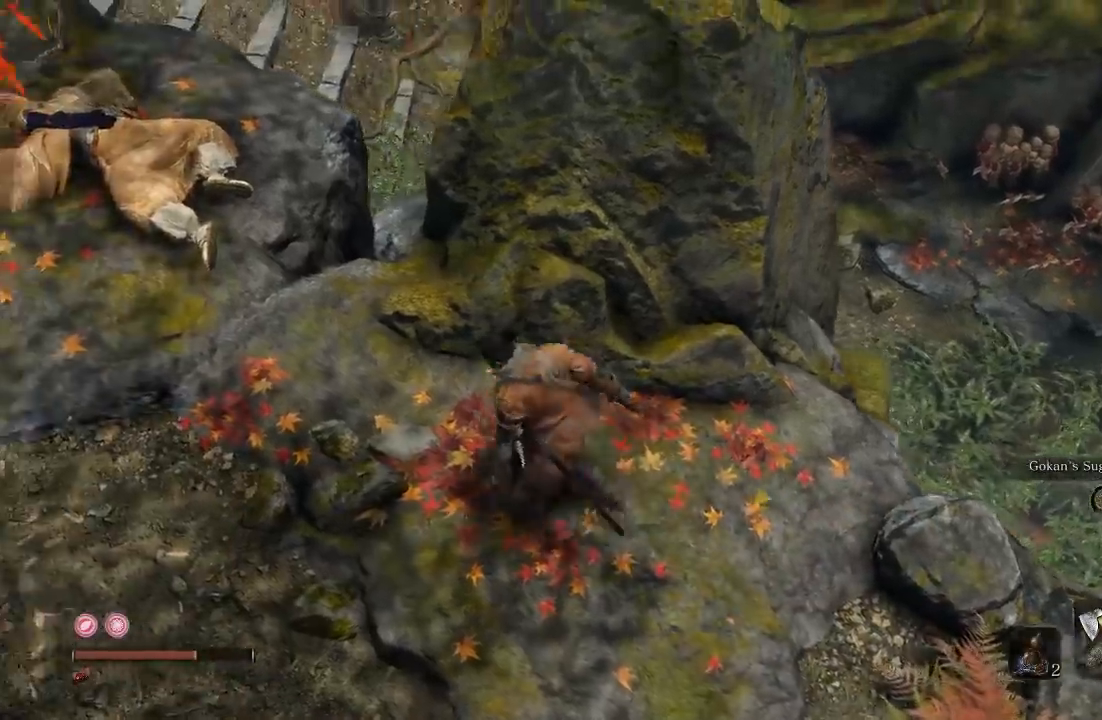
{"buttons": [], "right_stick": "right", "events": [[133, "L3", "down"], [267, "L3", "up"], [433, "right_stick", "right"]]}
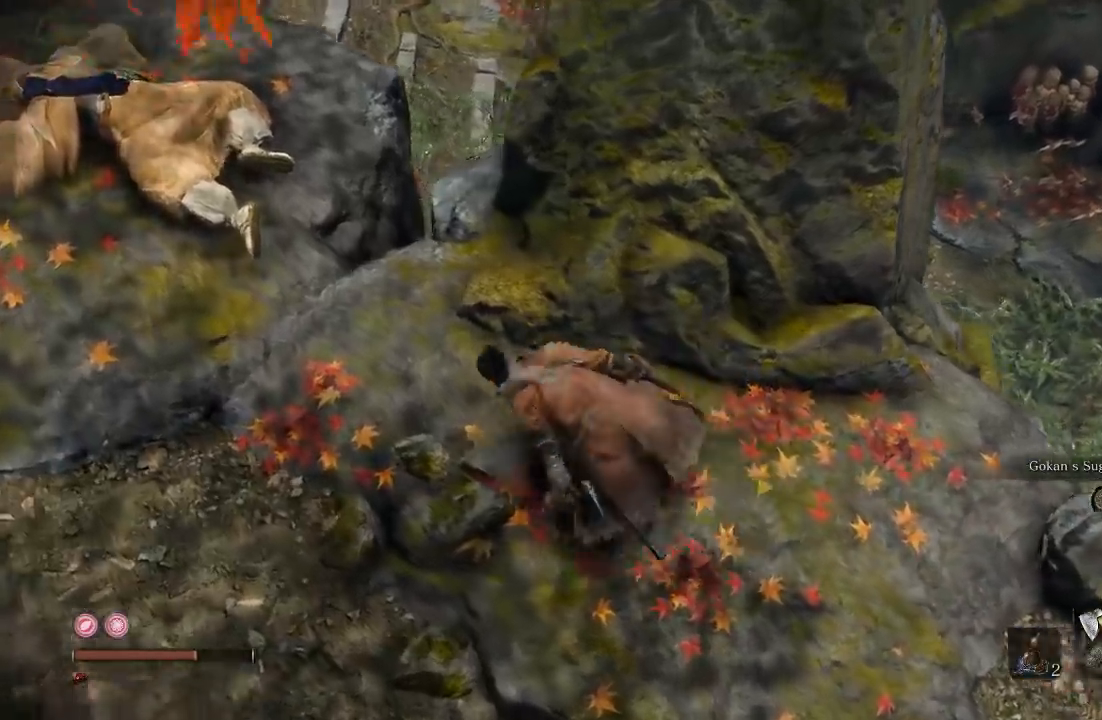
{"buttons": [], "right_stick": "down", "events": [[317, "right_stick", "down-right"], [467, "right_stick", "down"]]}
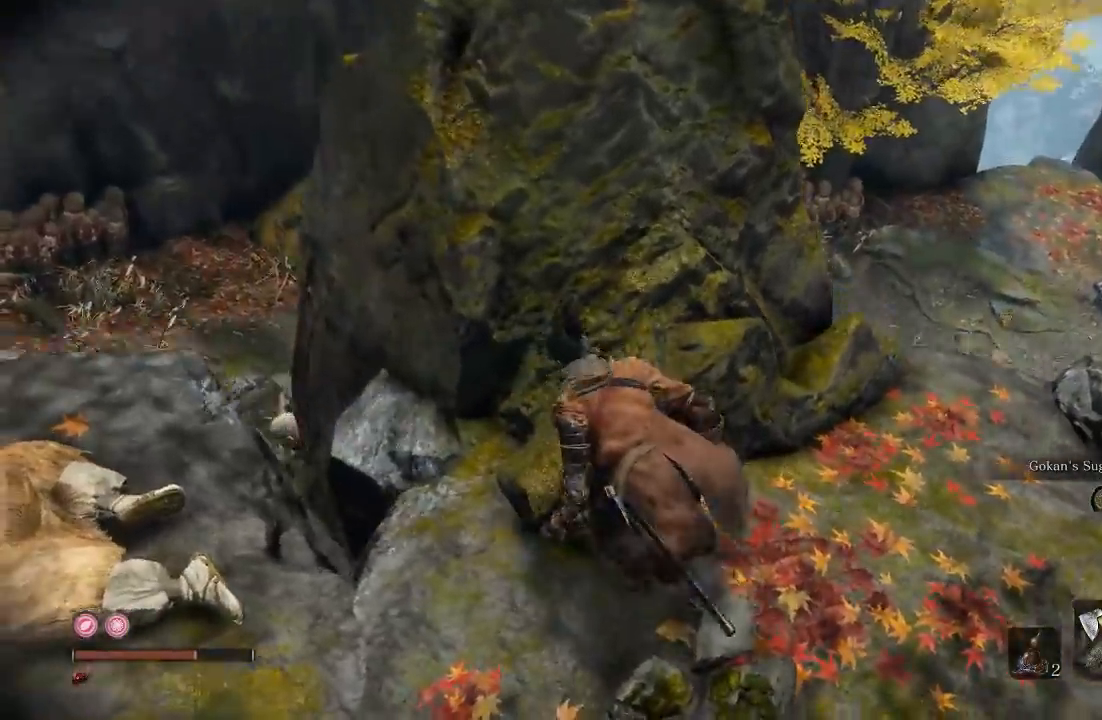
{"buttons": [], "right_stick": "center", "events": [[183, "right_stick", "center"]]}
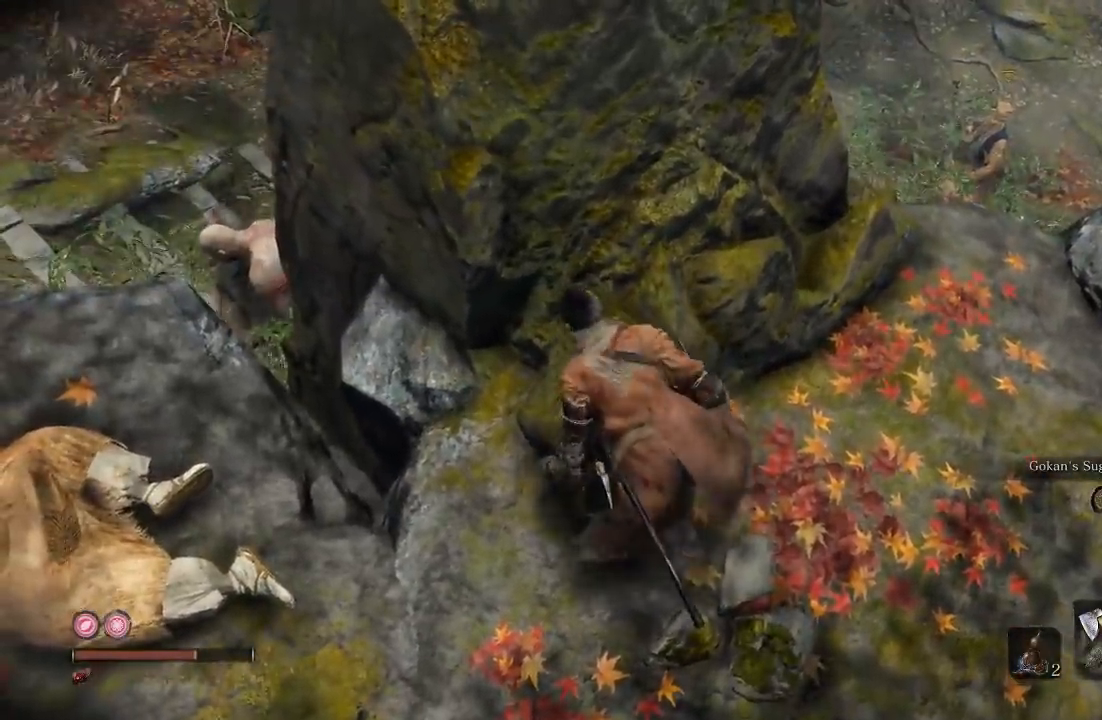
{"buttons": [], "right_stick": "center", "events": []}
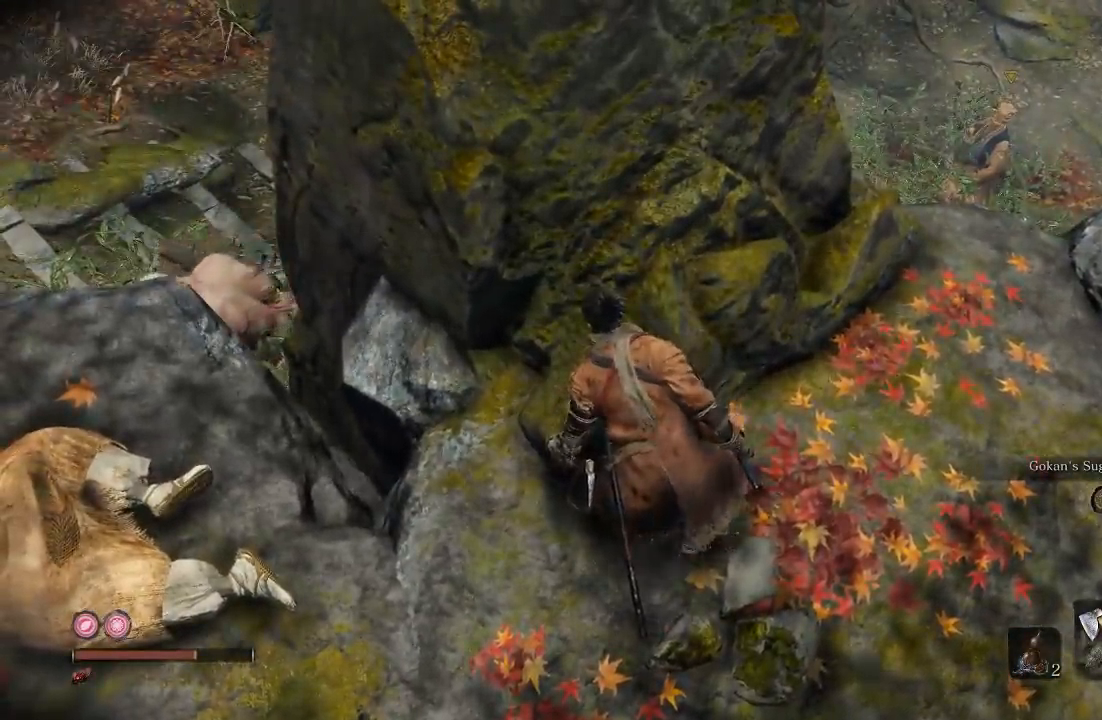
{"buttons": [], "right_stick": "down-left", "events": [[100, "right_stick", "down-left"], [300, "right_stick", "center"], [450, "right_stick", "down-left"]]}
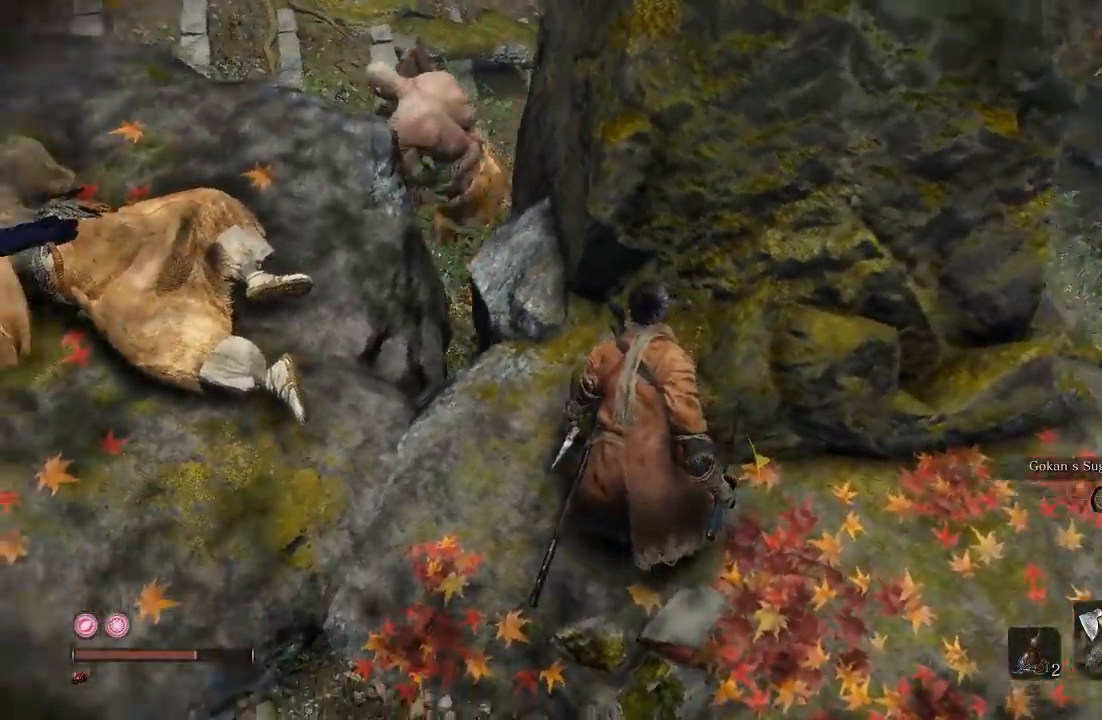
{"buttons": [], "right_stick": "center", "events": [[117, "right_stick", "left"], [217, "right_stick", "center"]]}
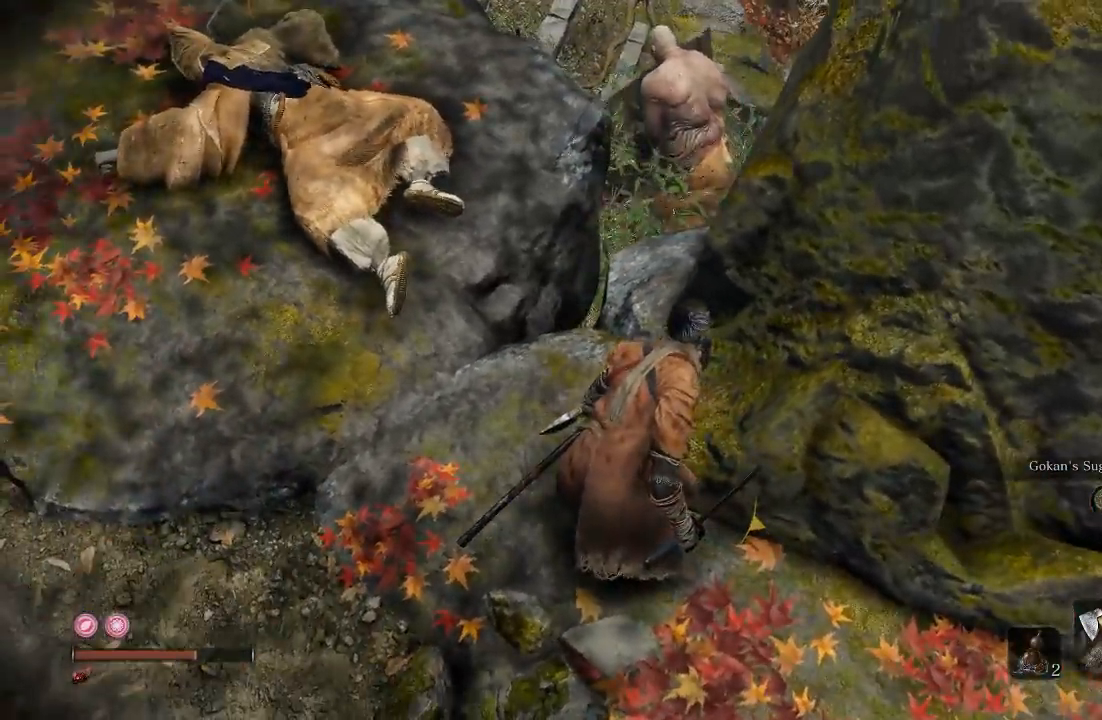
{"buttons": [], "right_stick": "center", "events": [[50, "right_stick", "left"], [200, "right_stick", "center"], [333, "R3", "down"], [450, "R3", "up"]]}
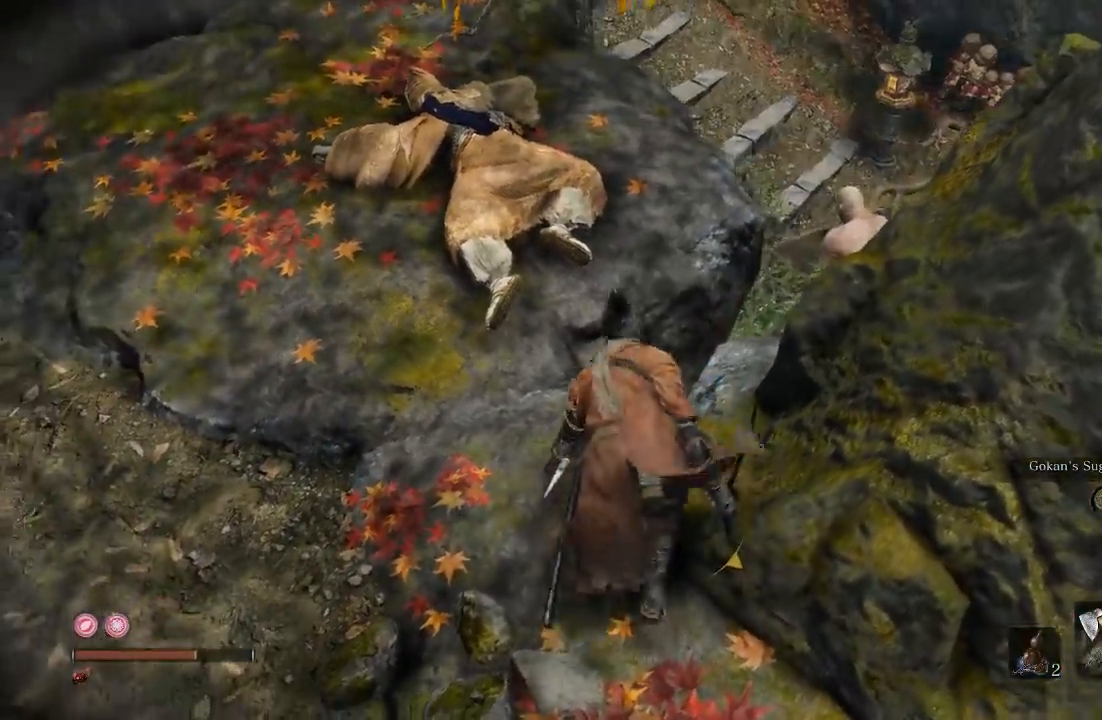
{"buttons": ["L3"], "right_stick": "center", "events": [[350, "R3", "down"], [383, "L3", "down"], [483, "R3", "up"]]}
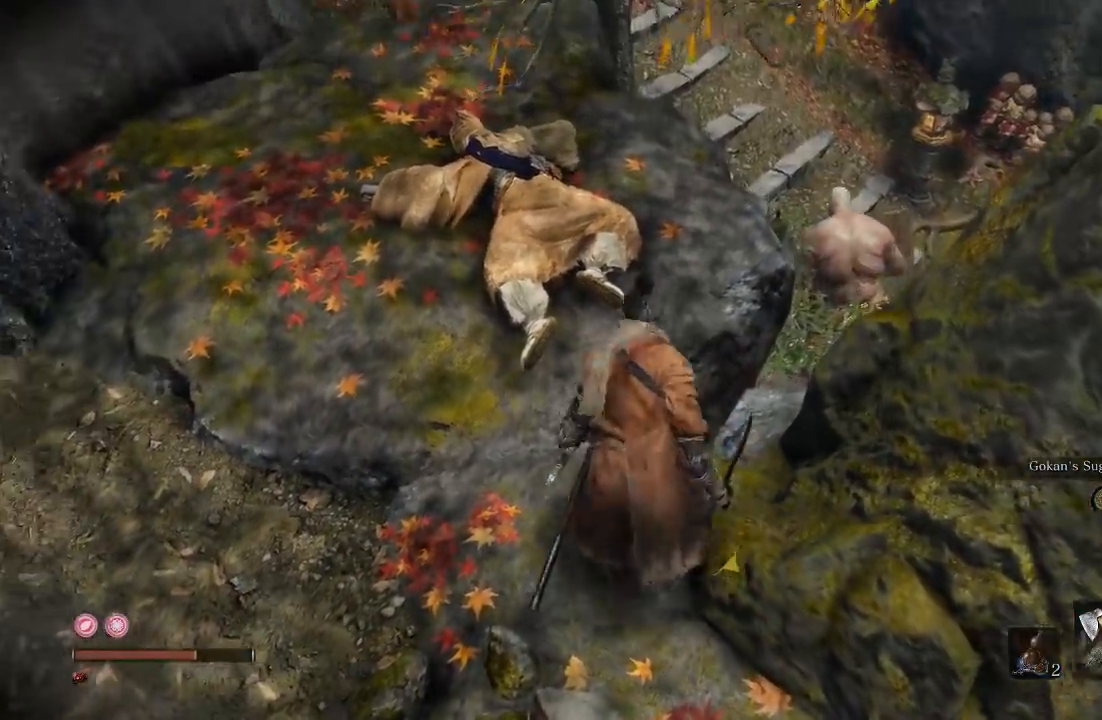
{"buttons": [], "right_stick": "center", "events": [[17, "L3", "up"], [117, "right_stick", "down-right"], [417, "right_stick", "center"]]}
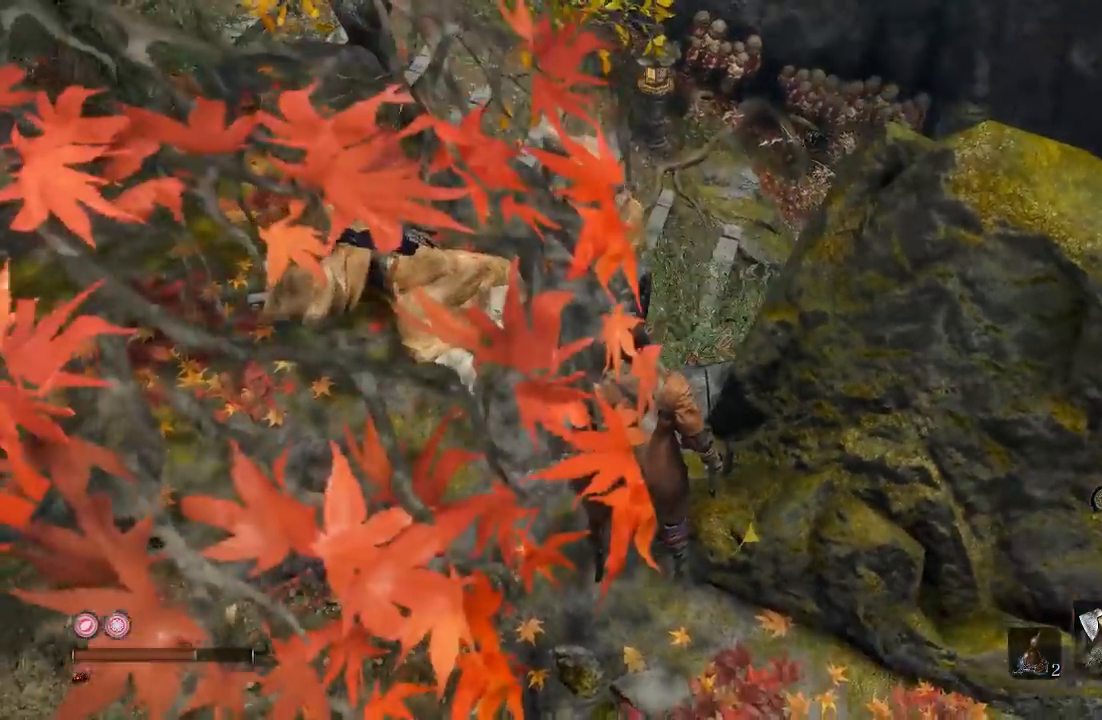
{"buttons": [], "right_stick": "center", "events": [[133, "right_stick", "left"], [283, "right_stick", "center"]]}
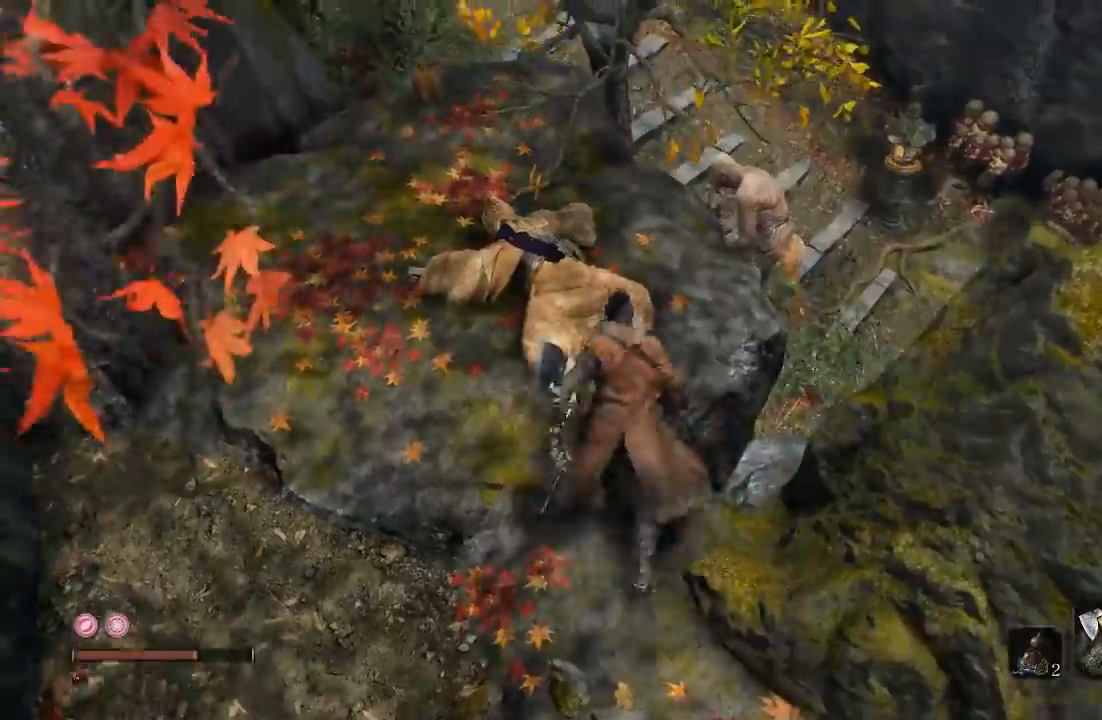
{"buttons": [], "right_stick": "center", "events": [[317, "A", "down"], [433, "A", "up"]]}